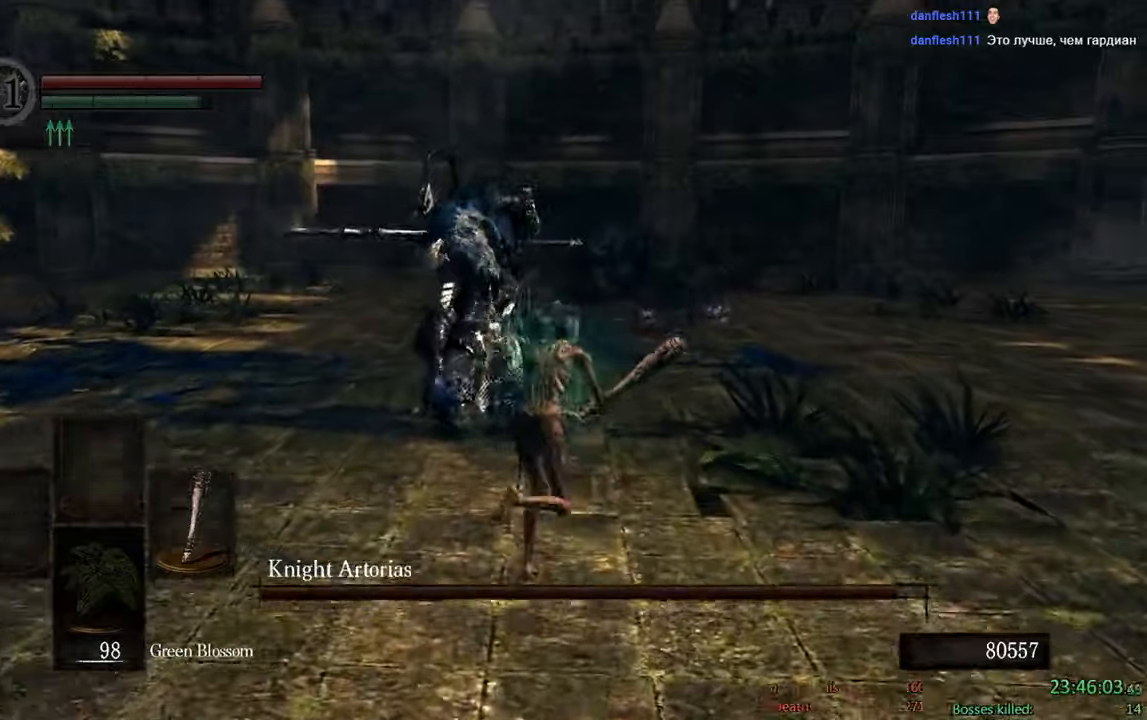
Gameplay with a controller (Xbox layout); each line is a JSON object with the inputs held at the frame after it. "events" lists button and stick changes between this image and that frame as [ms after this image, input, new state], when the widget could be followed in between.
{"buttons": ["B"], "left_stick": "up-right", "right_stick": "center", "events": [[167, "right_stick", "right"], [383, "right_stick", "center"]]}
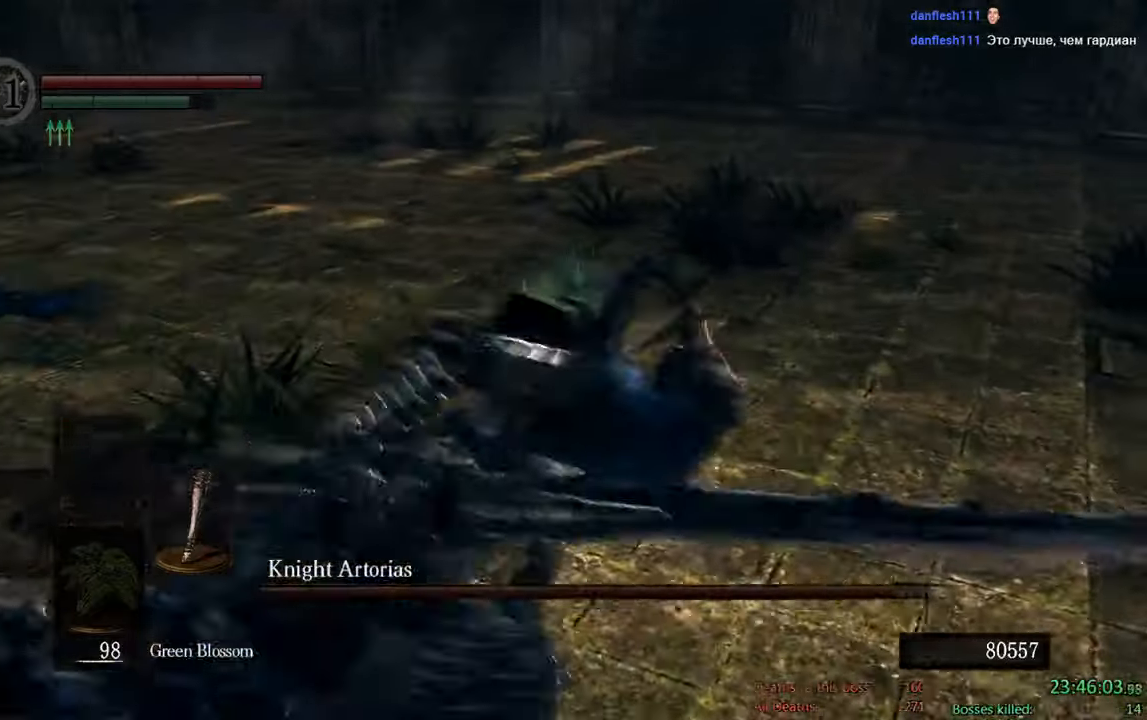
{"buttons": ["B"], "left_stick": "up-right", "right_stick": "center", "events": [[150, "right_stick", "right"], [433, "right_stick", "center"]]}
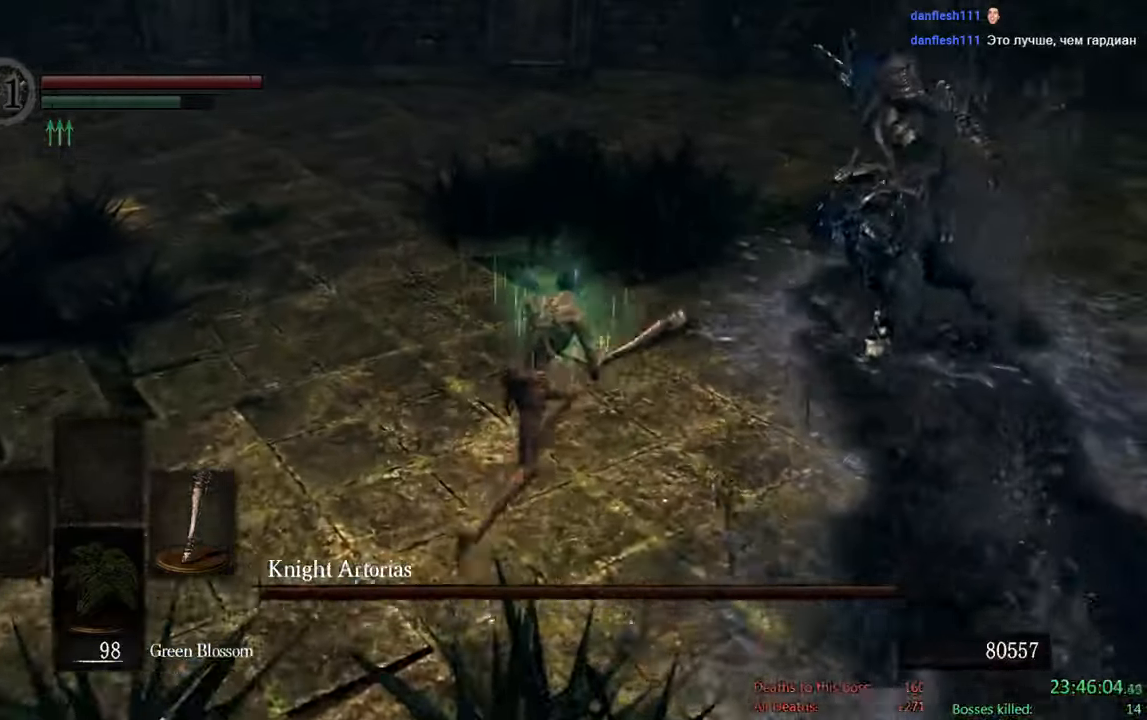
{"buttons": [], "left_stick": "up-right", "right_stick": "center", "events": [[150, "R1", "down"], [267, "B", "up"], [267, "R1", "up"]]}
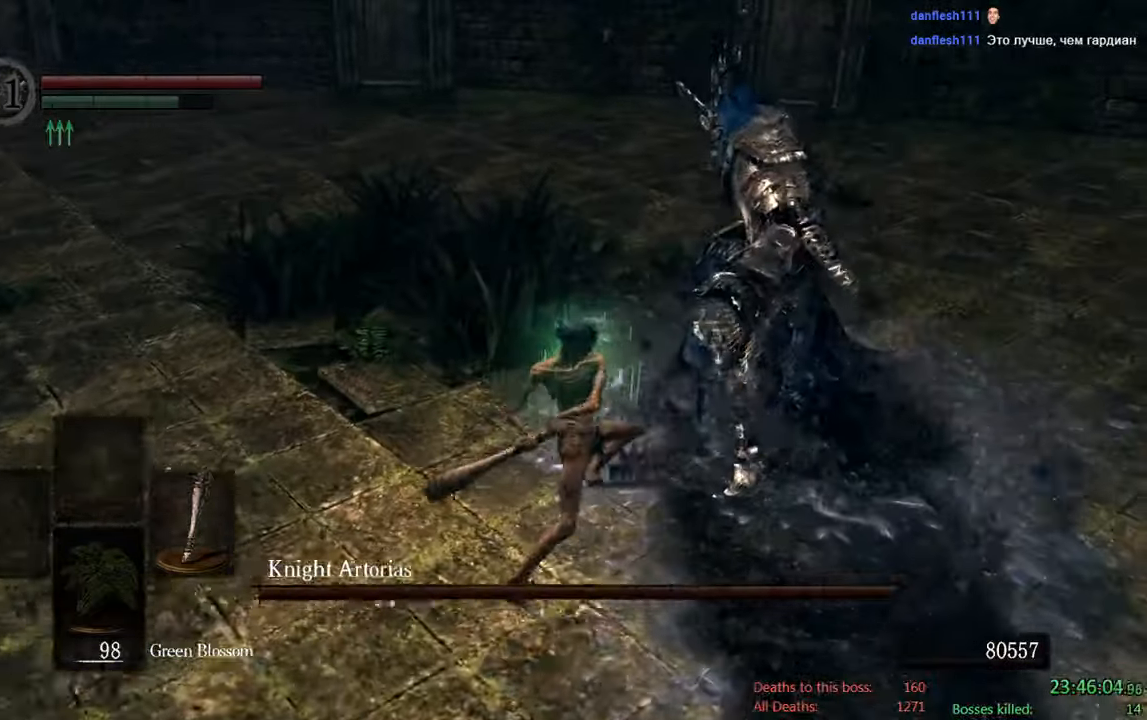
{"buttons": ["B"], "left_stick": "down-left", "right_stick": "right", "events": [[67, "B", "down"], [133, "left_stick", "up"], [300, "left_stick", "left"], [433, "right_stick", "right"], [483, "left_stick", "down-left"]]}
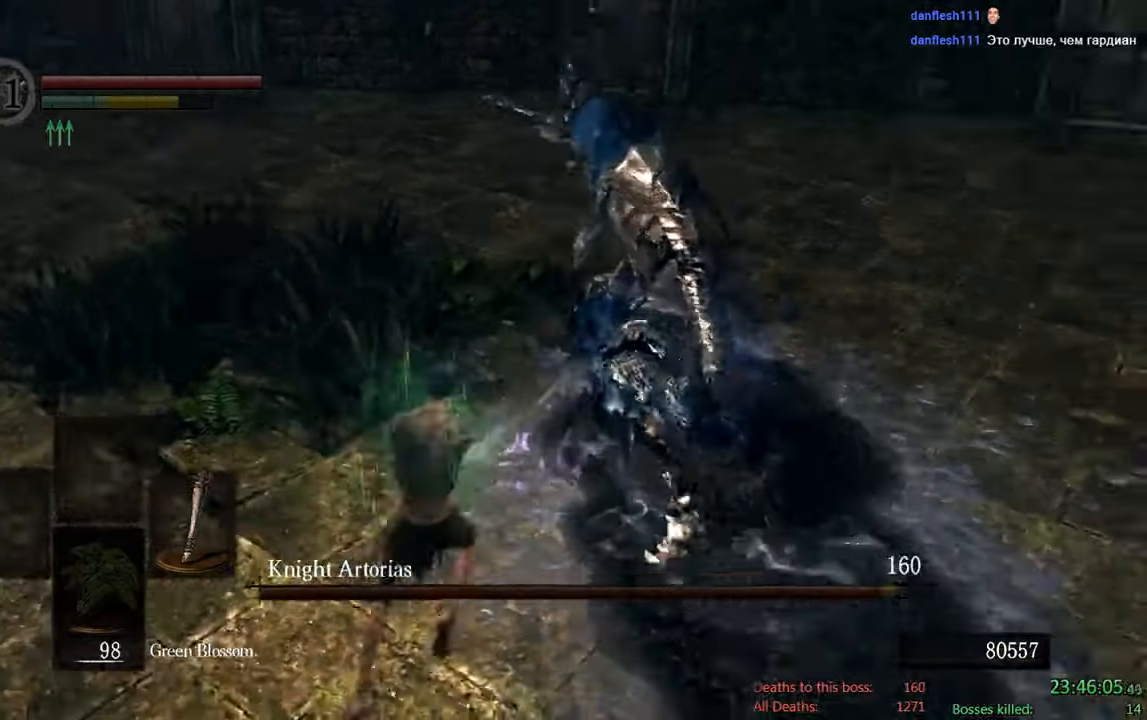
{"buttons": ["B"], "left_stick": "down-left", "right_stick": "center", "events": [[100, "right_stick", "center"]]}
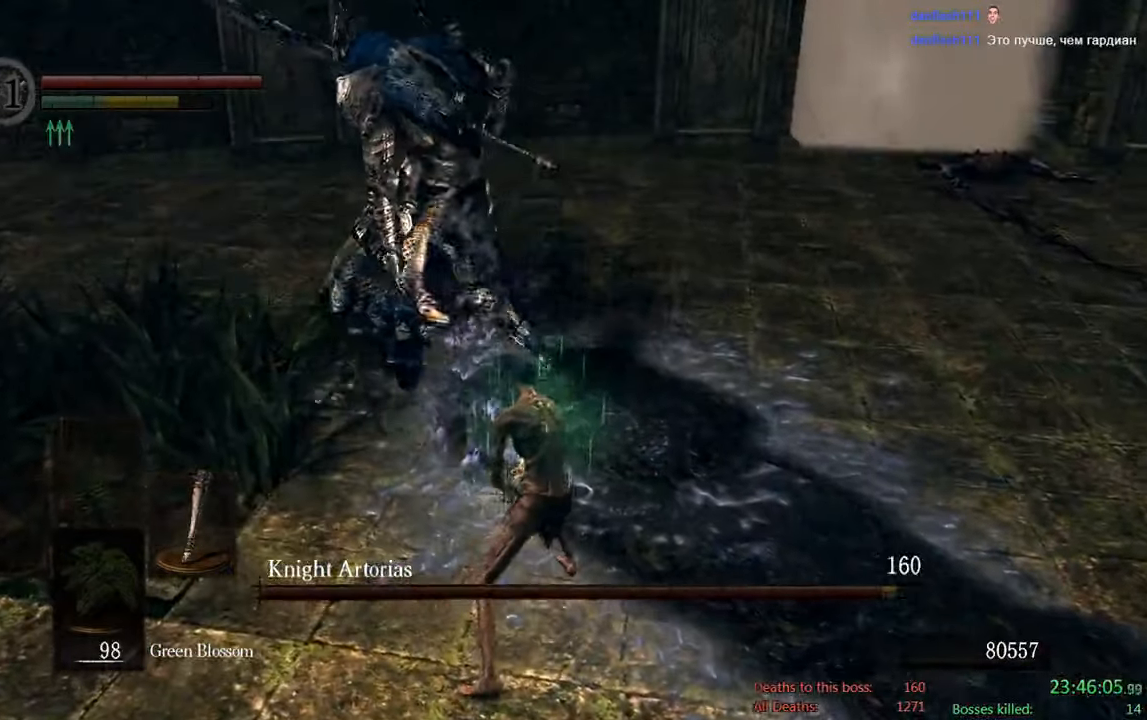
{"buttons": ["B"], "left_stick": "down", "right_stick": "center", "events": [[483, "left_stick", "down"]]}
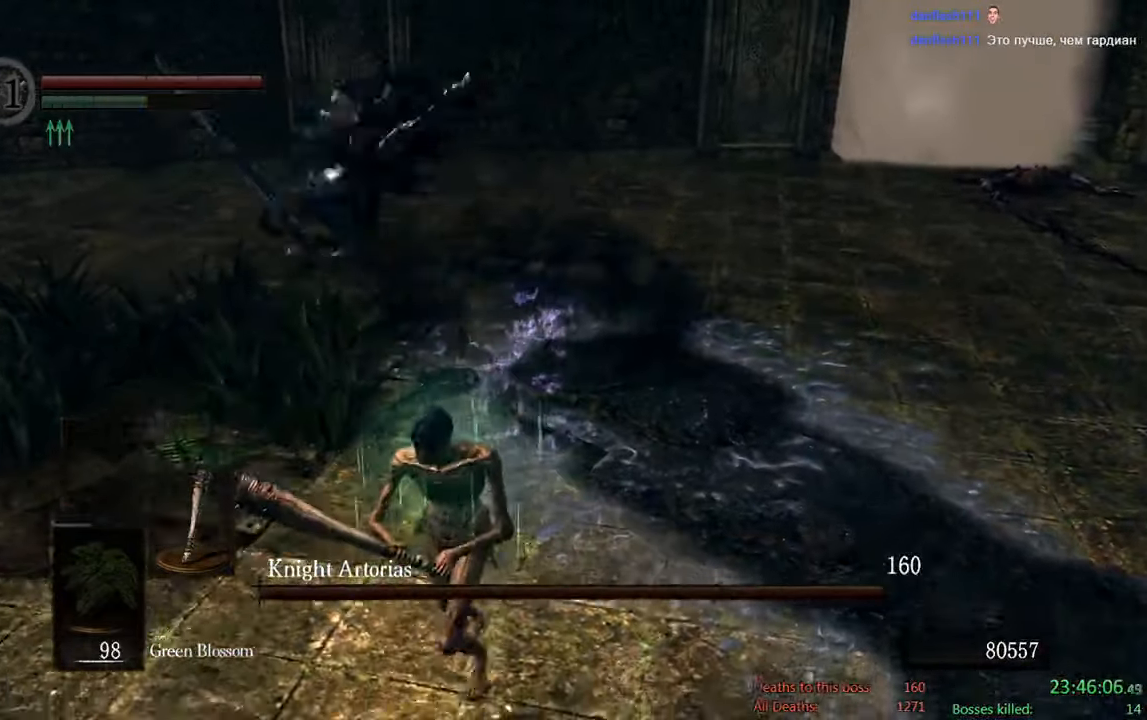
{"buttons": ["B"], "left_stick": "down", "right_stick": "center", "events": [[283, "right_stick", "up-left"], [500, "right_stick", "center"]]}
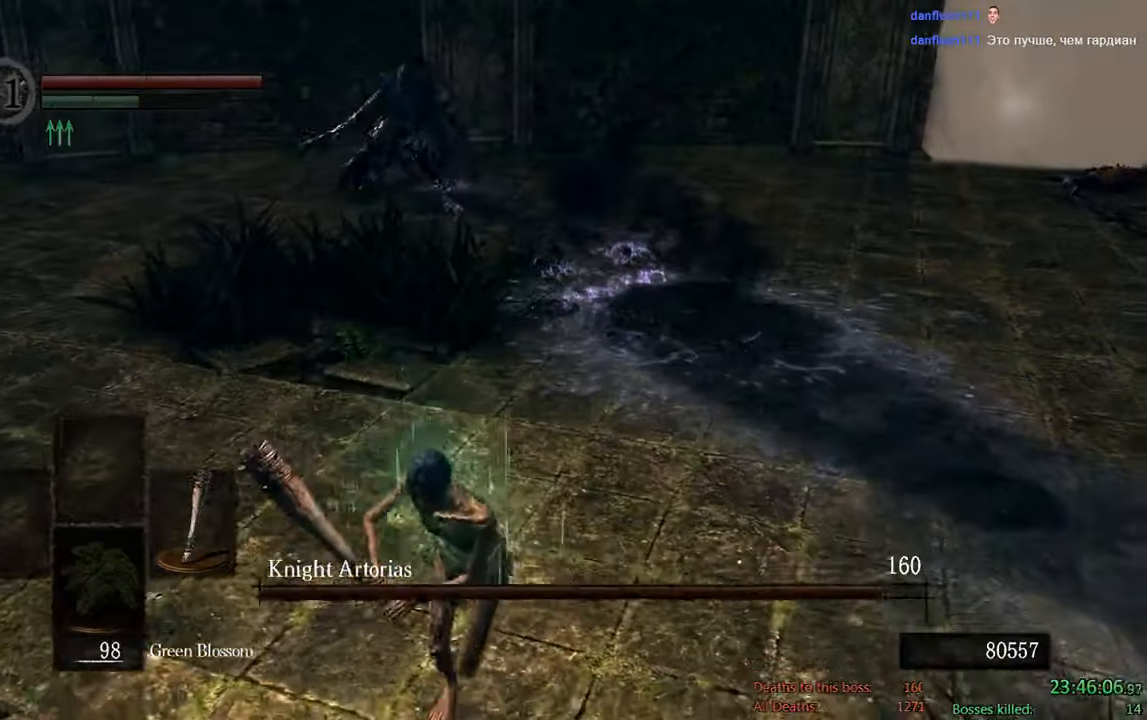
{"buttons": ["B"], "left_stick": "down", "right_stick": "center"}
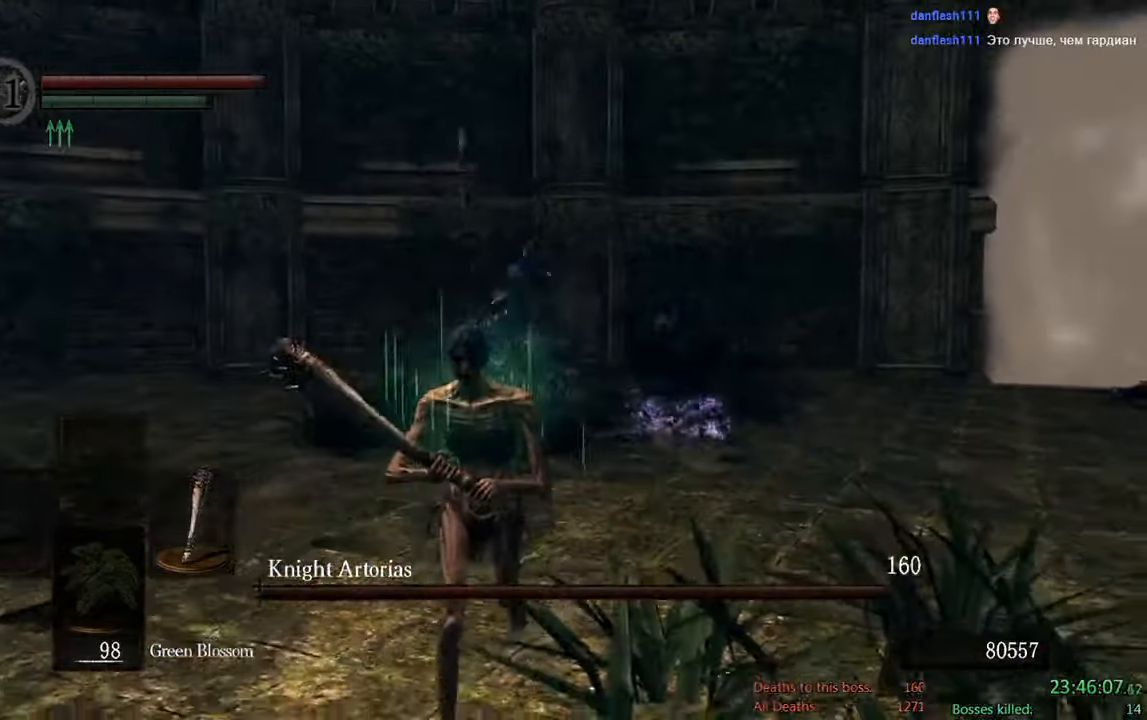
{"buttons": ["B"], "left_stick": "down", "right_stick": "center", "events": []}
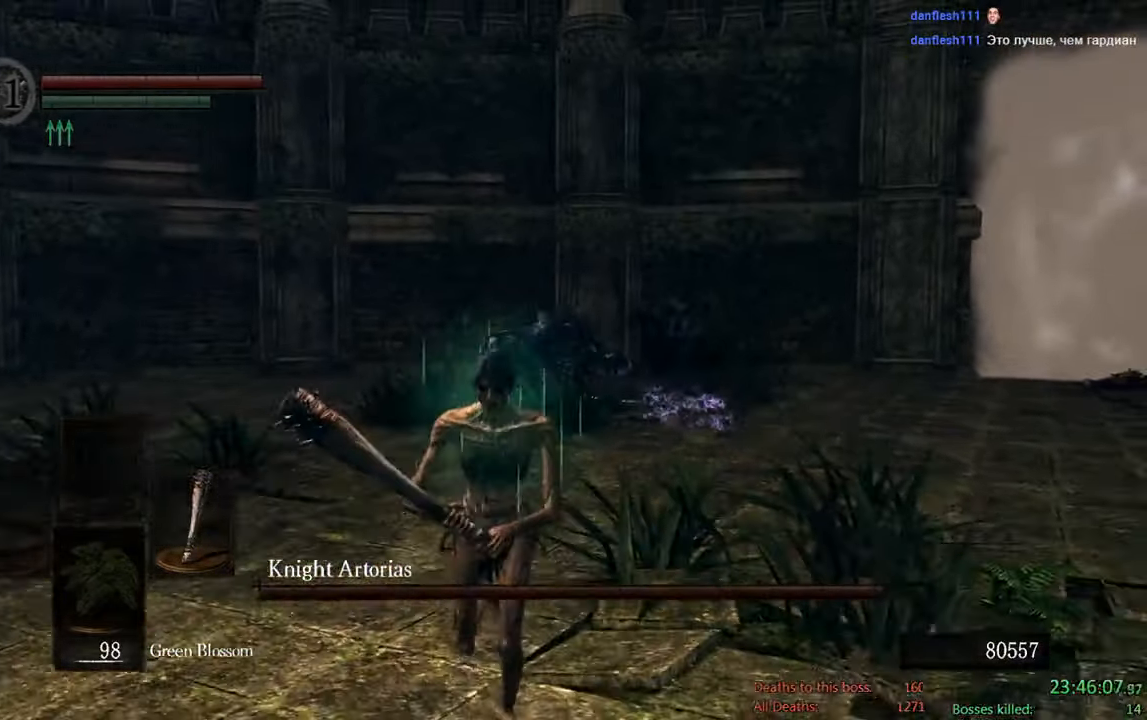
{"buttons": ["B"], "left_stick": "down", "right_stick": "up", "events": [[350, "right_stick", "up"]]}
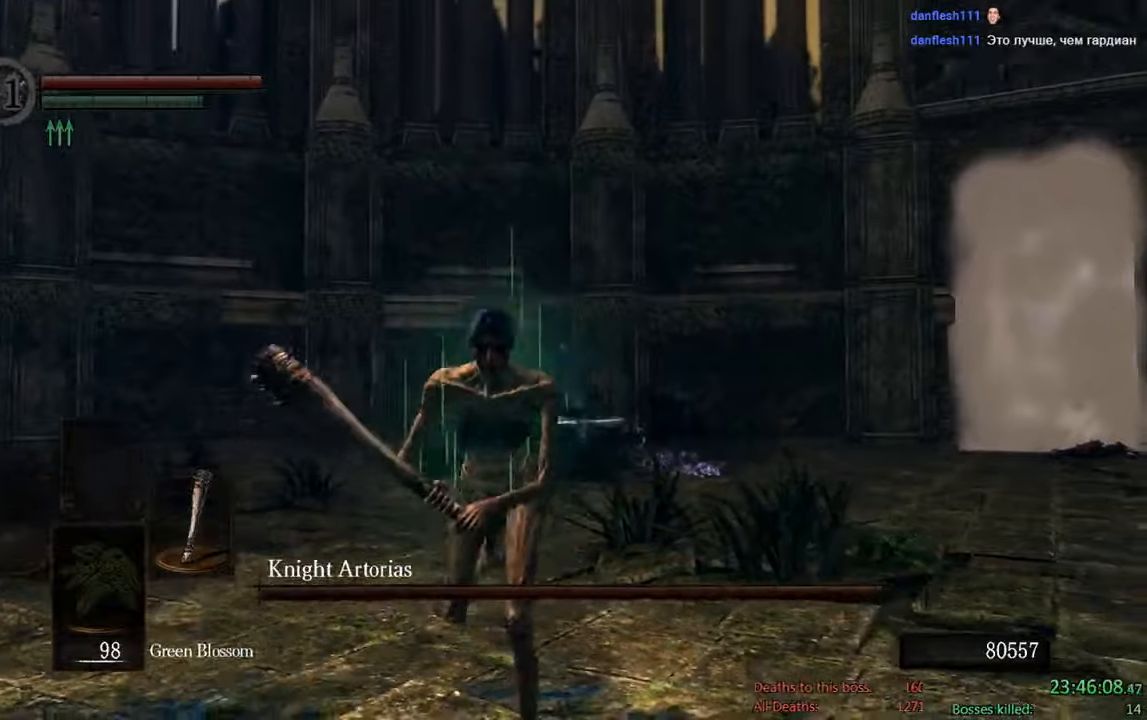
{"buttons": ["B"], "left_stick": "down", "right_stick": "center", "events": [[34, "right_stick", "center"]]}
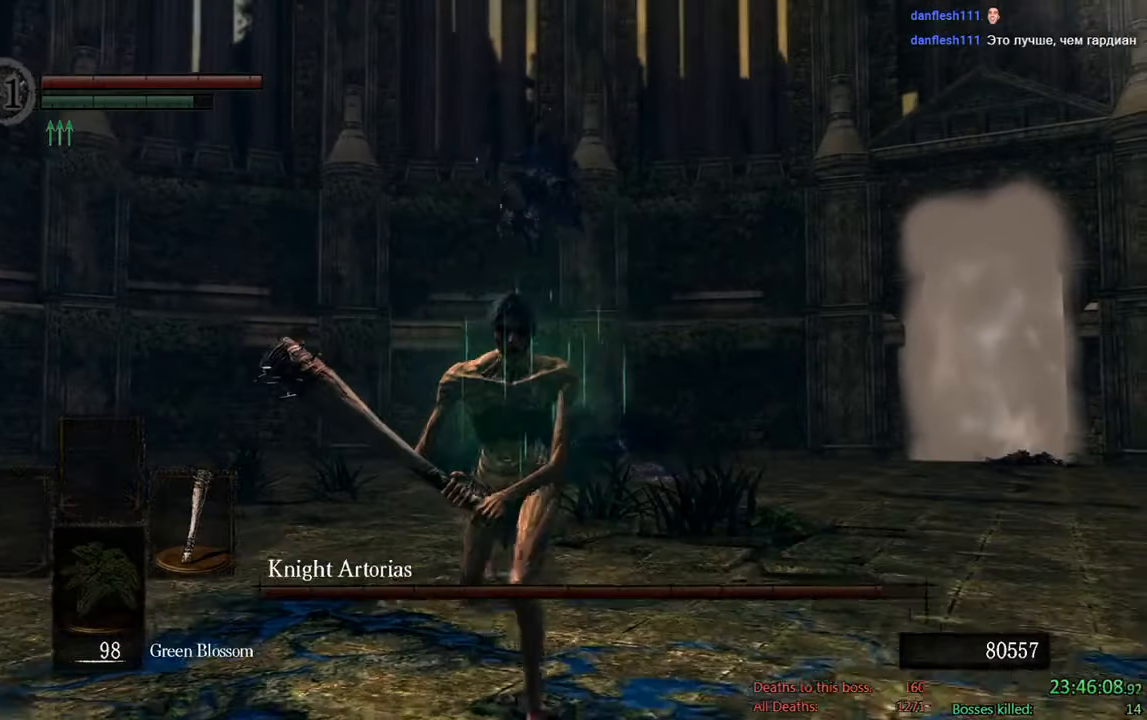
{"buttons": ["B"], "left_stick": "down-right", "right_stick": "center", "events": [[300, "right_stick", "down"], [400, "left_stick", "down-right"], [484, "right_stick", "center"]]}
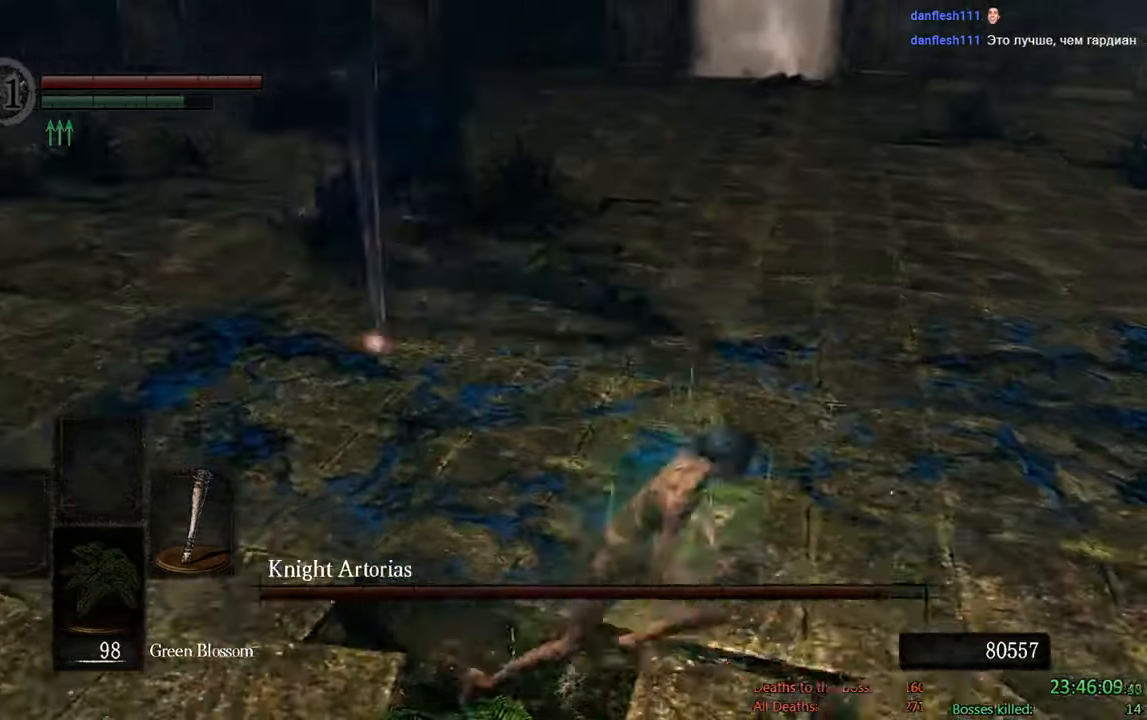
{"buttons": ["B"], "left_stick": "up", "right_stick": "center", "events": [[50, "left_stick", "up-right"], [217, "right_stick", "left"], [267, "left_stick", "up"], [384, "right_stick", "center"]]}
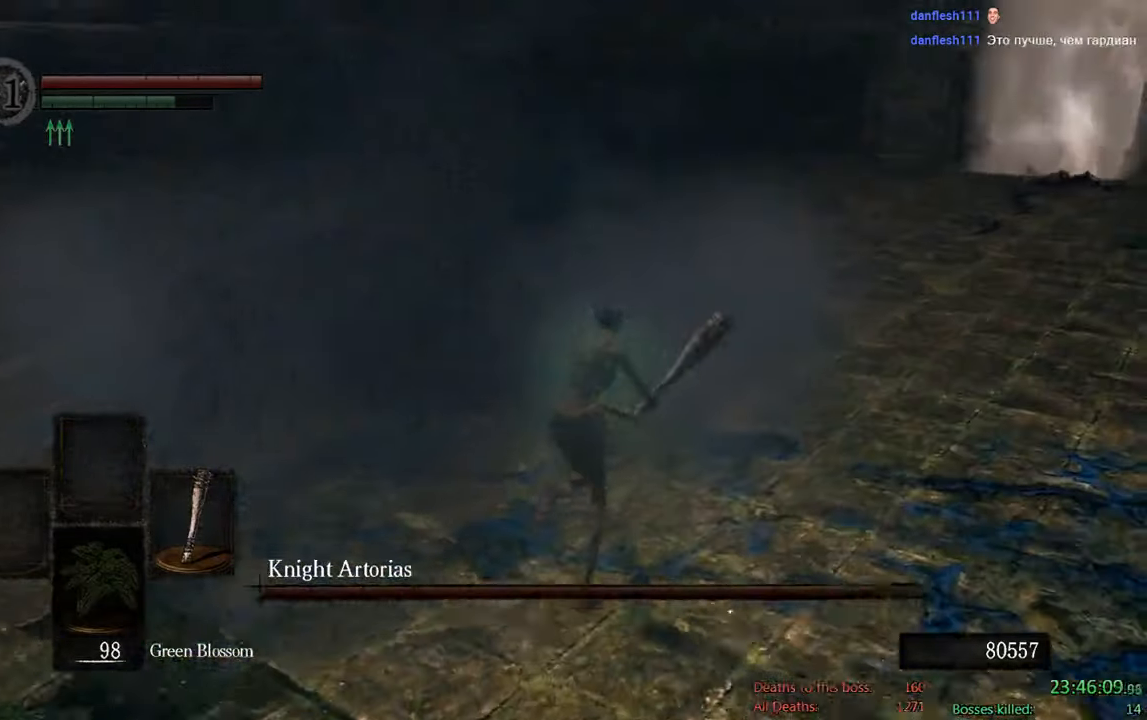
{"buttons": ["B"], "left_stick": "up", "right_stick": "center", "events": [[217, "right_stick", "left"], [384, "right_stick", "center"]]}
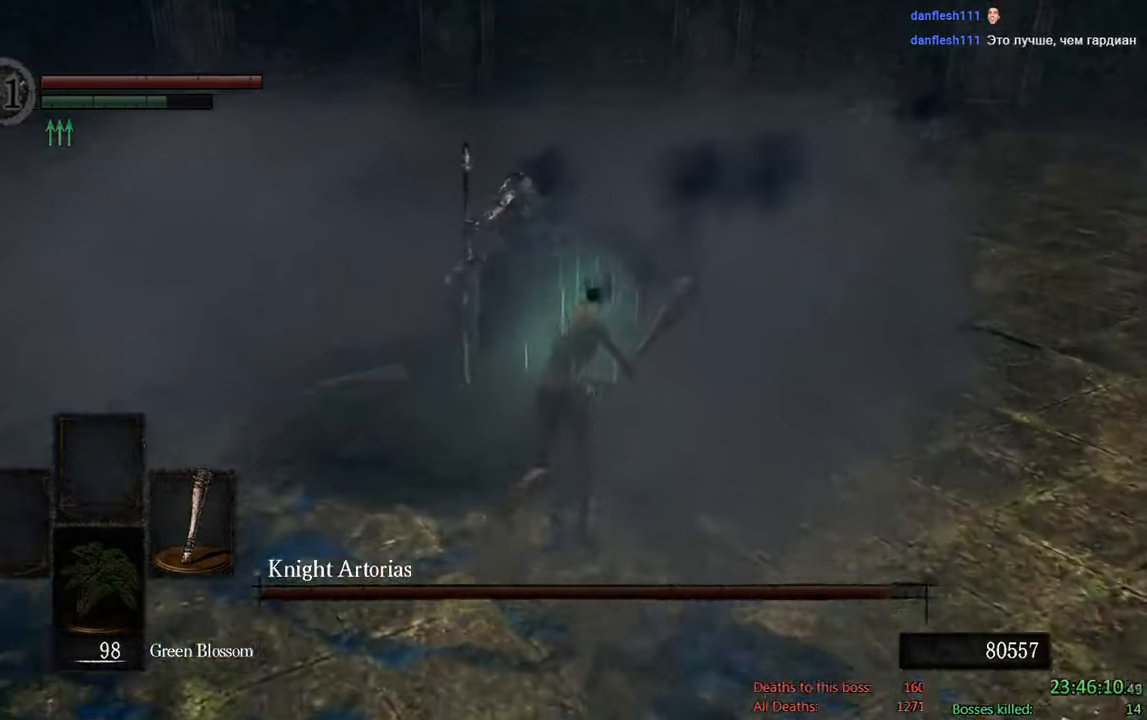
{"buttons": [], "left_stick": "up", "right_stick": "center", "events": [[250, "R1", "down"], [384, "R1", "up"], [417, "B", "up"]]}
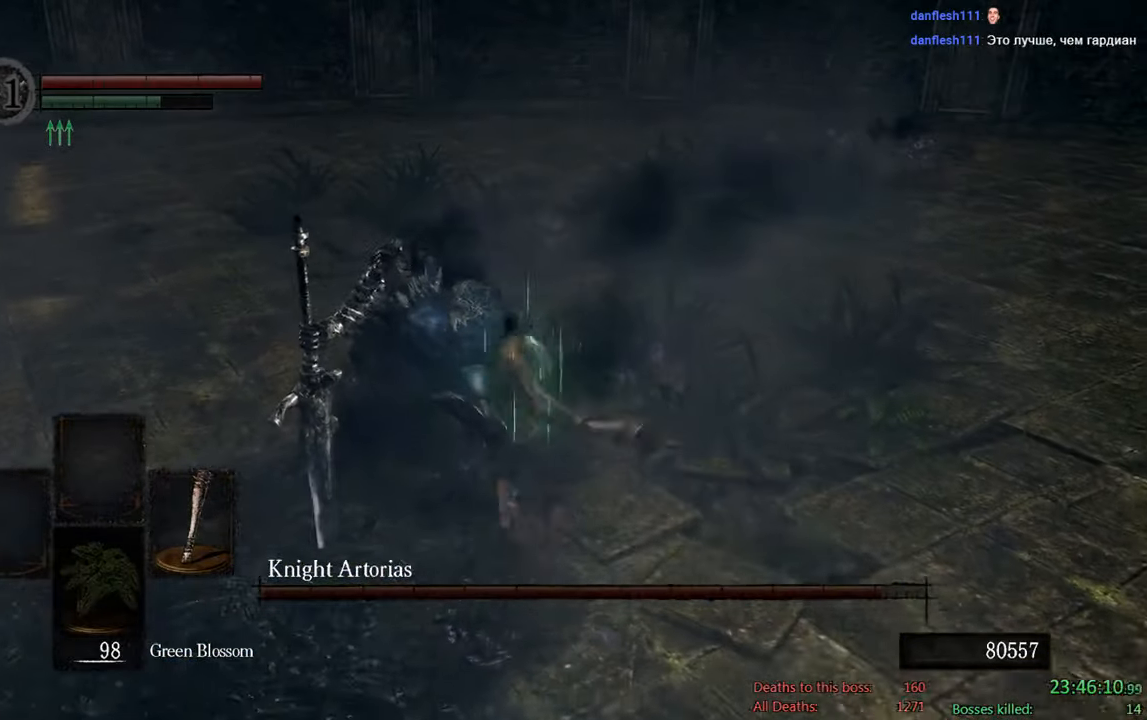
{"buttons": [], "left_stick": "up-left", "right_stick": "center", "events": [[67, "left_stick", "up-left"]]}
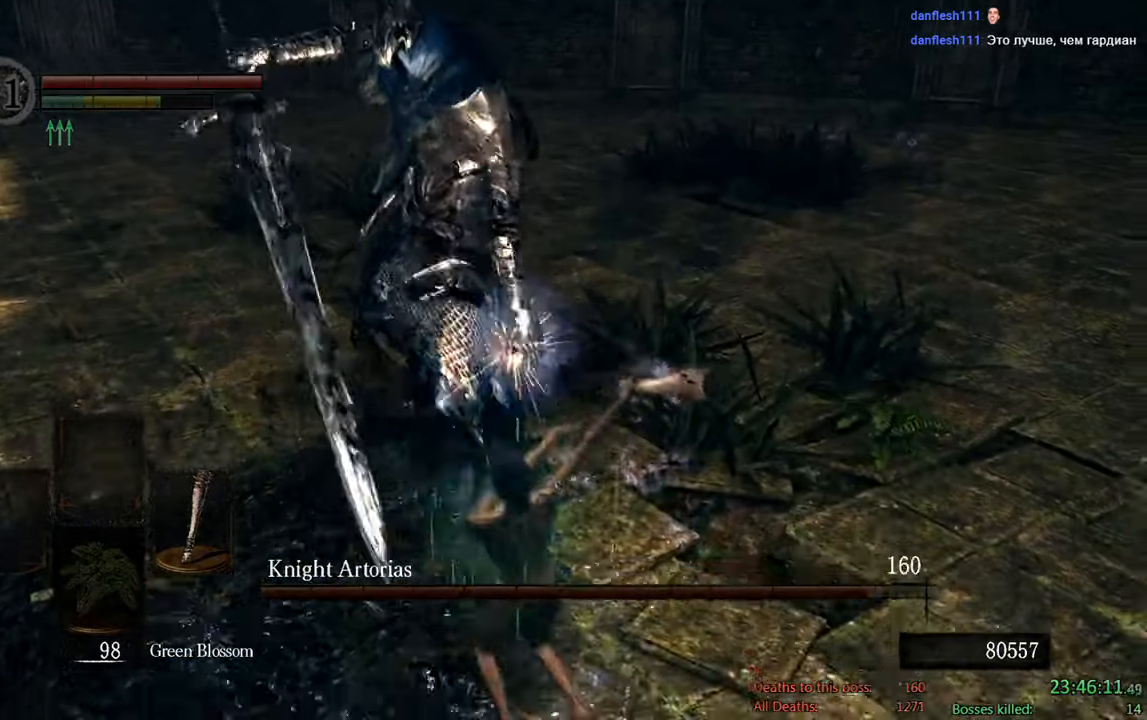
{"buttons": ["B"], "left_stick": "down", "right_stick": "center", "events": [[34, "left_stick", "left"], [200, "B", "down"], [267, "left_stick", "down"]]}
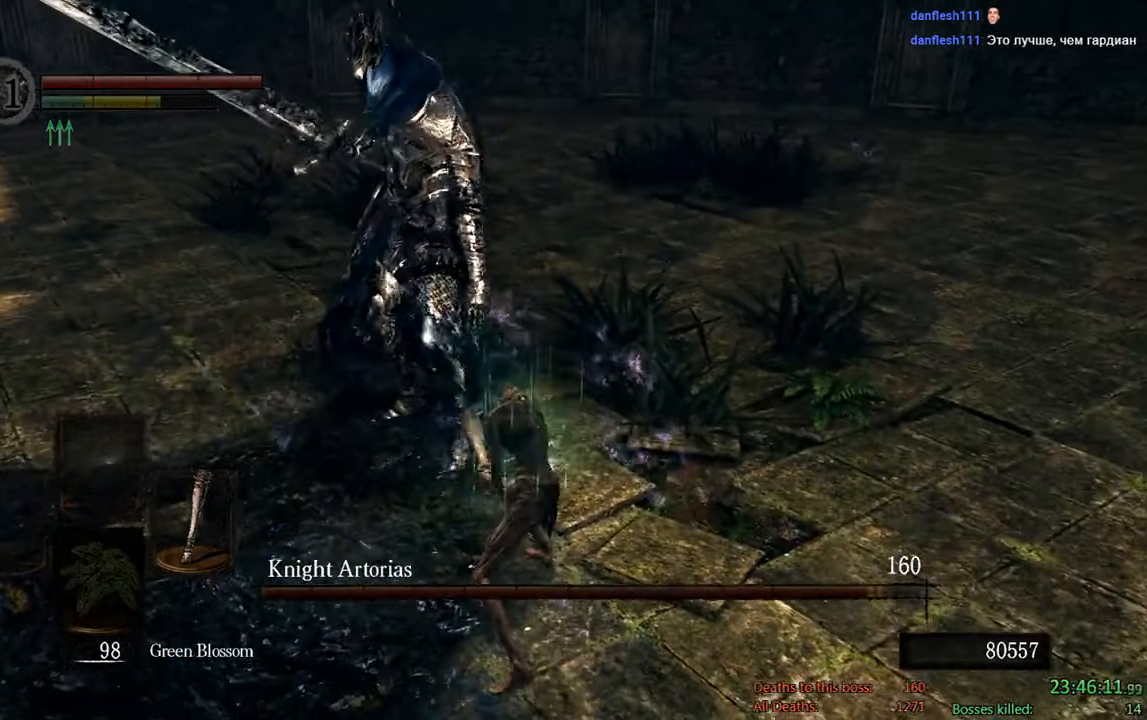
{"buttons": ["B"], "left_stick": "down", "right_stick": "center", "events": []}
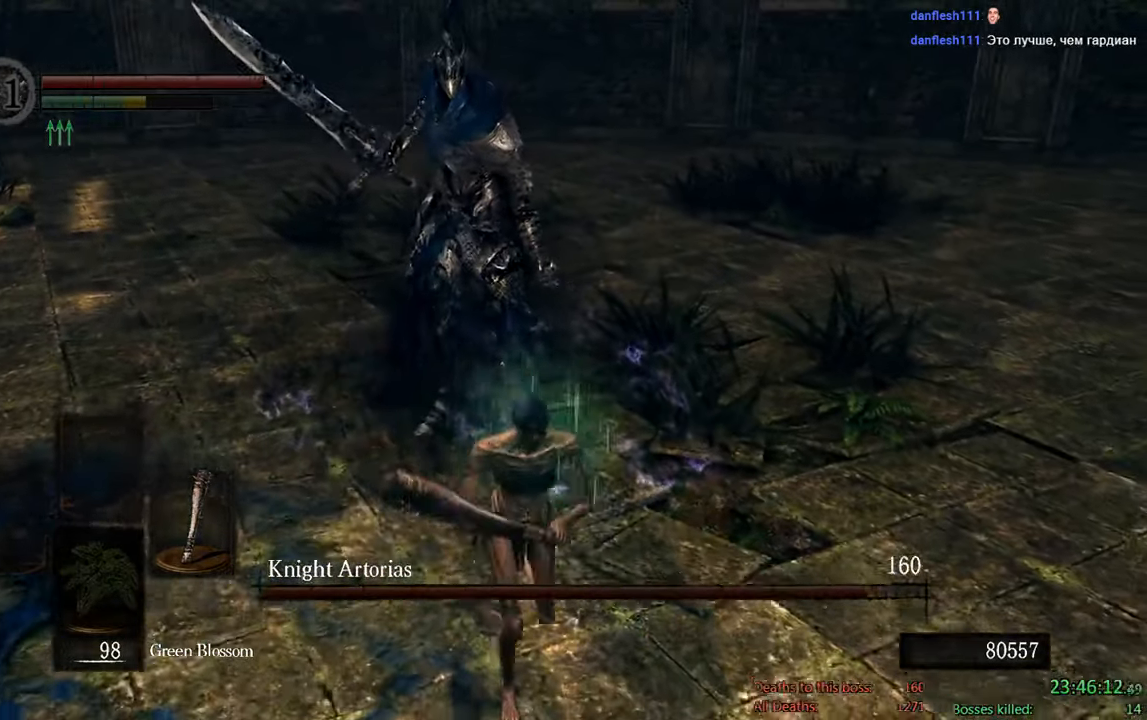
{"buttons": ["B"], "left_stick": "down", "right_stick": "up", "events": [[17, "right_stick", "up"], [200, "right_stick", "center"], [384, "right_stick", "up"]]}
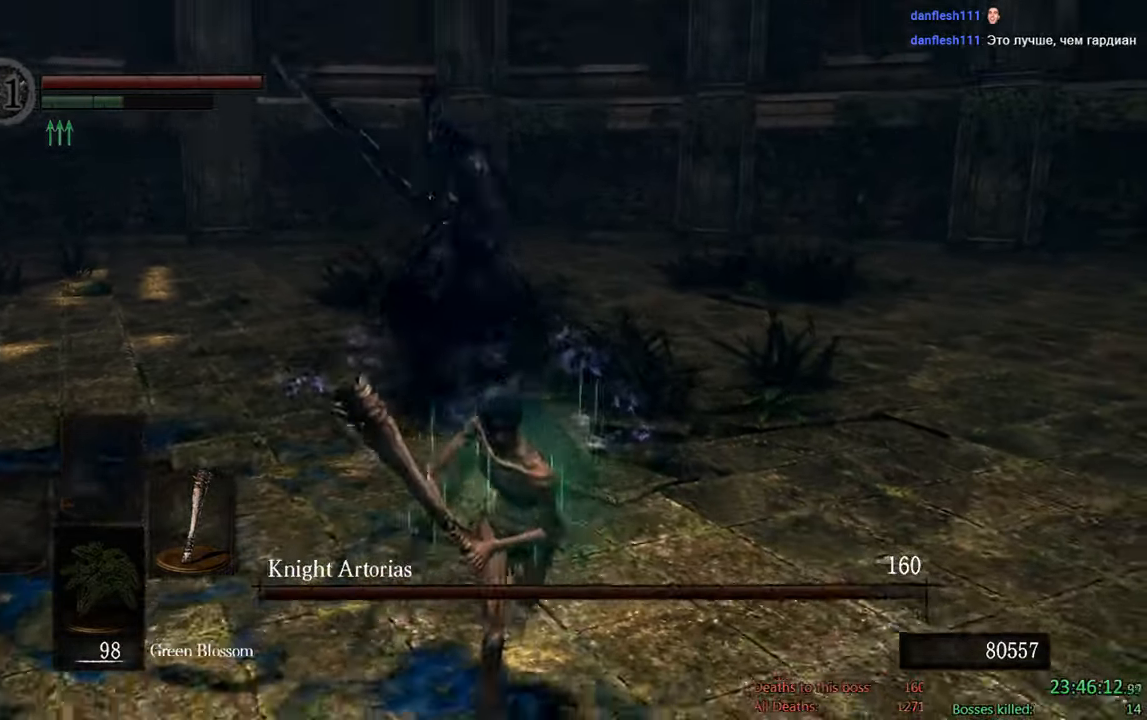
{"buttons": [], "left_stick": "down", "right_stick": "center", "events": [[84, "right_stick", "center"], [450, "B", "up"]]}
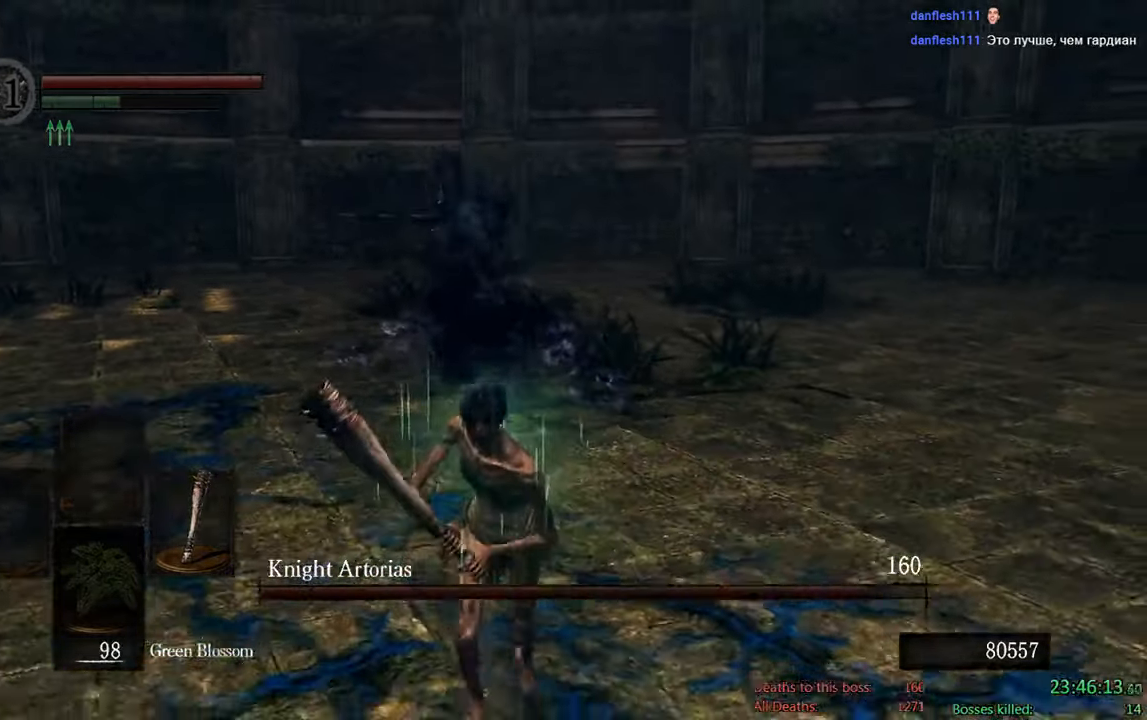
{"buttons": ["B"], "left_stick": "down-right", "right_stick": "right"}
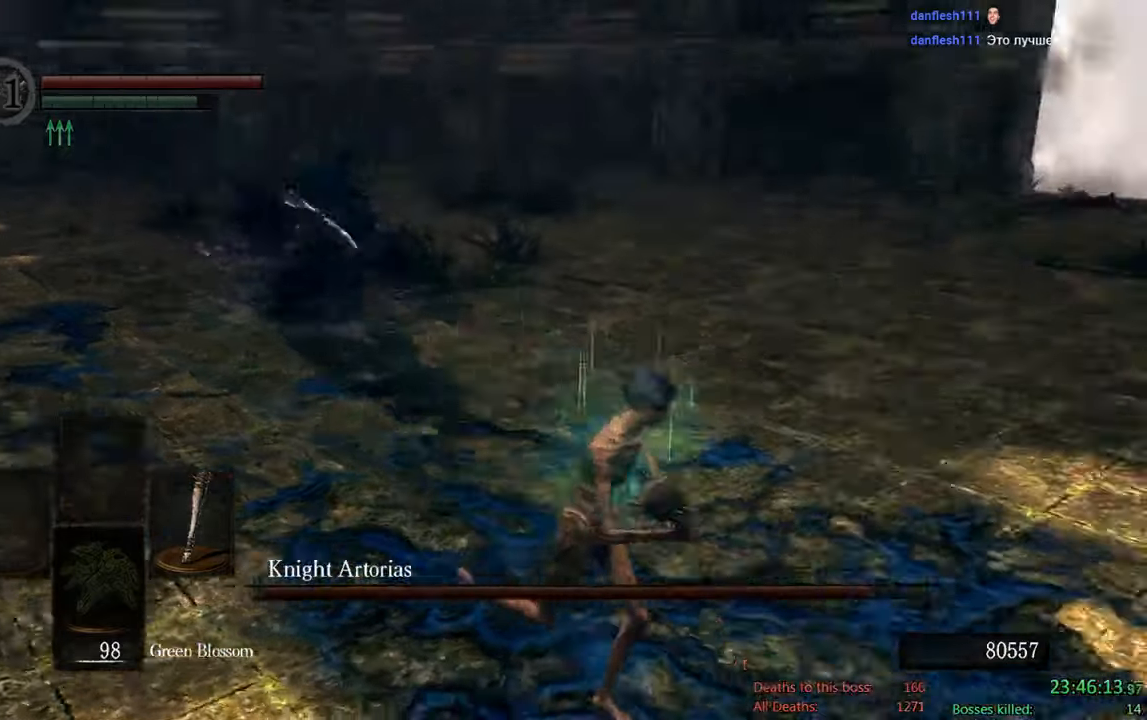
{"buttons": ["B"], "left_stick": "up-left", "right_stick": "center"}
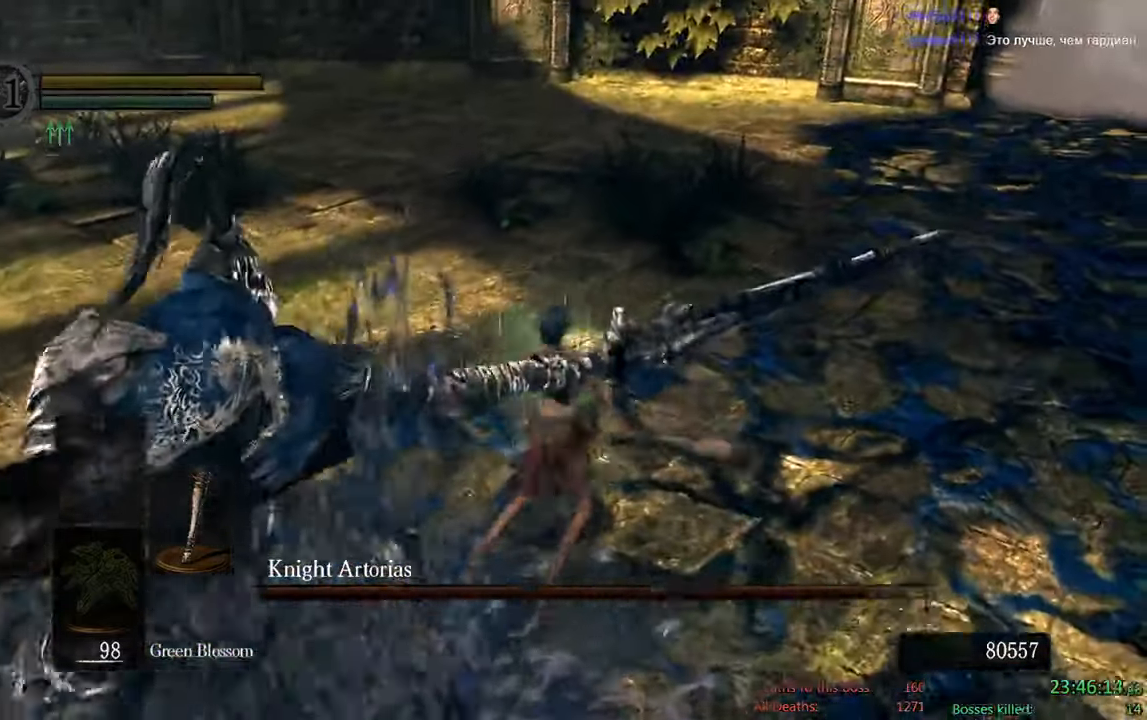
{"buttons": [], "left_stick": "center", "right_stick": "center", "events": [[300, "B", "up"], [333, "left_stick", "center"], [333, "right_stick", "down-left"], [500, "right_stick", "center"]]}